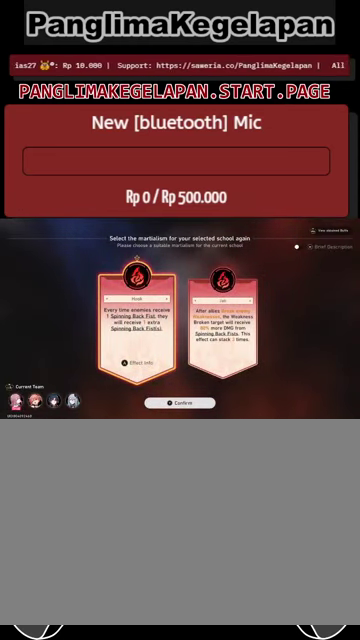
Gameplay with a controller (PlayStation layout); each line is a JSON object with the inputs held at the frame after it. "events" lists button and stick changes between this image and that frame as [ms after this image, input, new state], when the widget could be followed in between. Not read: L3 R3.
{"buttons": ["R2"], "left_stick": "right", "right_stick": "center", "events": [[433, "left_stick", "right"]]}
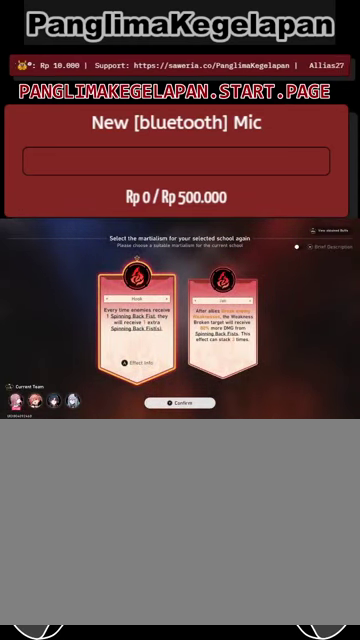
{"buttons": ["R2"], "left_stick": "center", "right_stick": "center", "events": [[100, "left_stick", "center"]]}
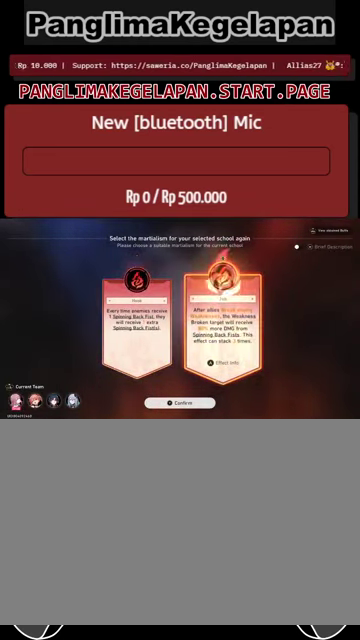
{"buttons": ["R2"], "left_stick": "left", "right_stick": "center", "events": [[334, "left_stick", "left"]]}
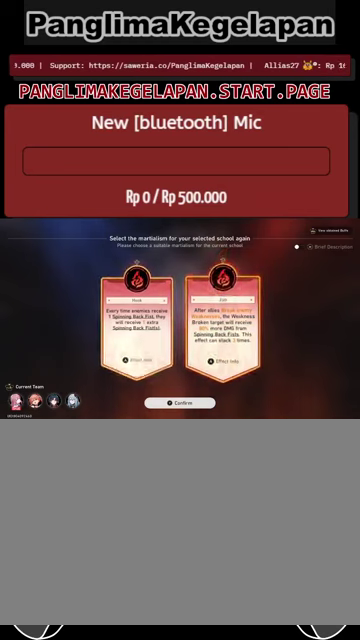
{"buttons": ["R2"], "left_stick": "right", "right_stick": "center", "events": [[34, "left_stick", "center"], [400, "left_stick", "right"]]}
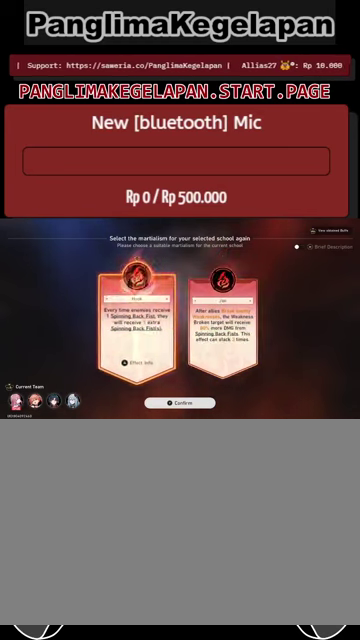
{"buttons": ["R2"], "left_stick": "center", "right_stick": "center", "events": [[134, "left_stick", "center"]]}